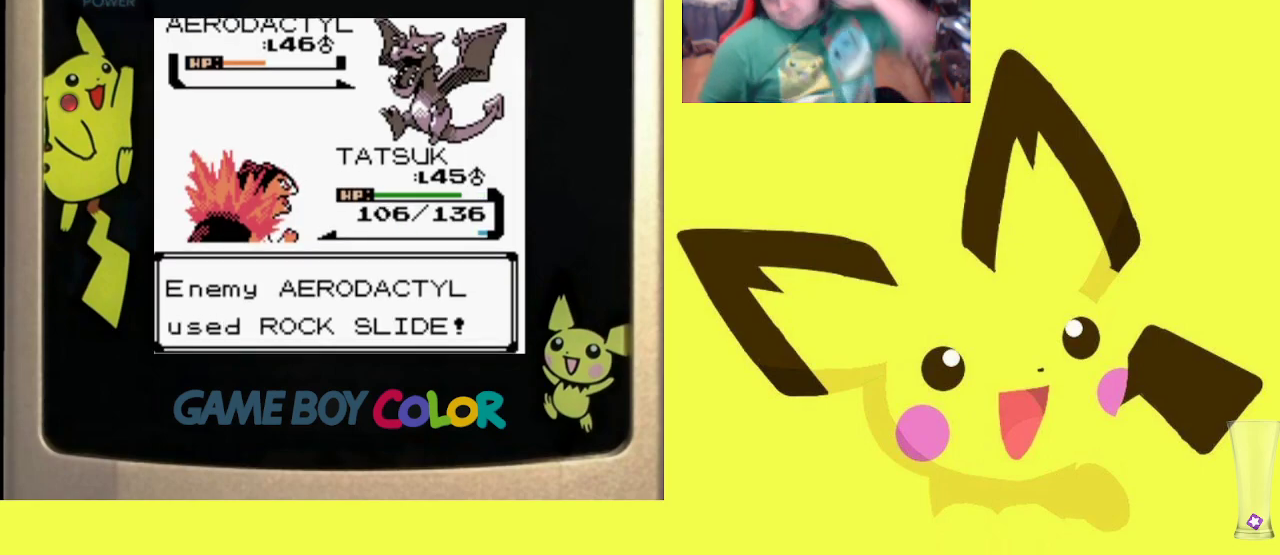
Gameplay with a controller (PlayStation layout); each line is a JSON object with the inputs held at the frame after it. "events" lists button and stick changes between this image and that frame as [ms after this image, input, new state], when the widget could be followed in between. Not read: left_stick right_stick.
{"buttons": ["CROSS"], "events": [[67, "CROSS", "down"], [183, "CROSS", "up"], [300, "CROSS", "down"], [400, "CROSS", "up"], [500, "CROSS", "down"]]}
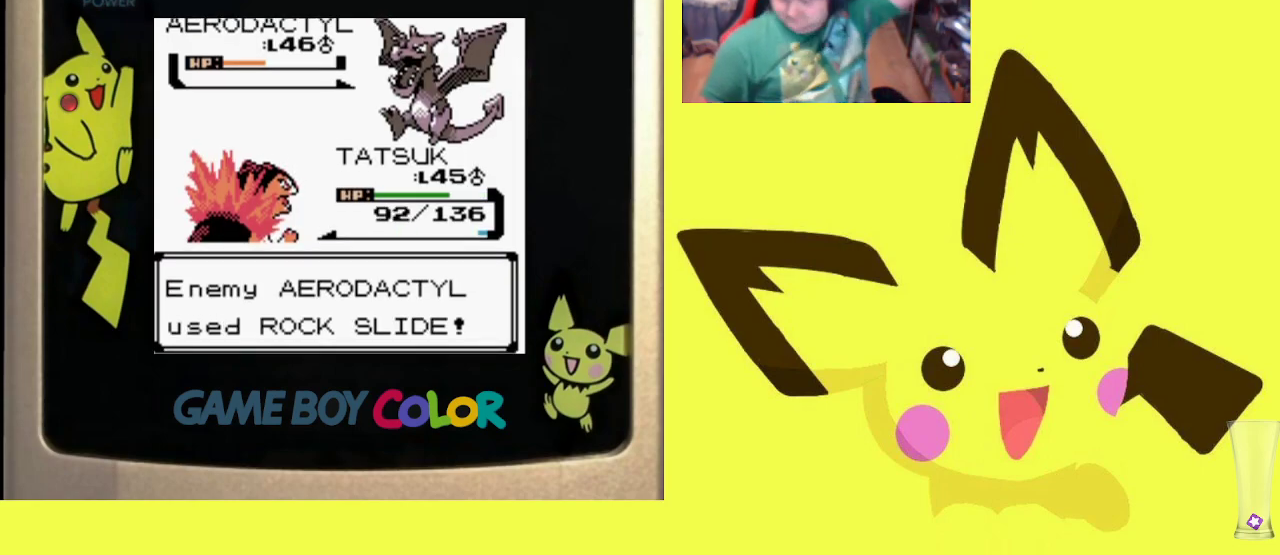
{"buttons": ["CROSS"], "events": [[117, "CROSS", "up"], [233, "CROSS", "down"], [317, "CROSS", "up"], [417, "CROSS", "down"]]}
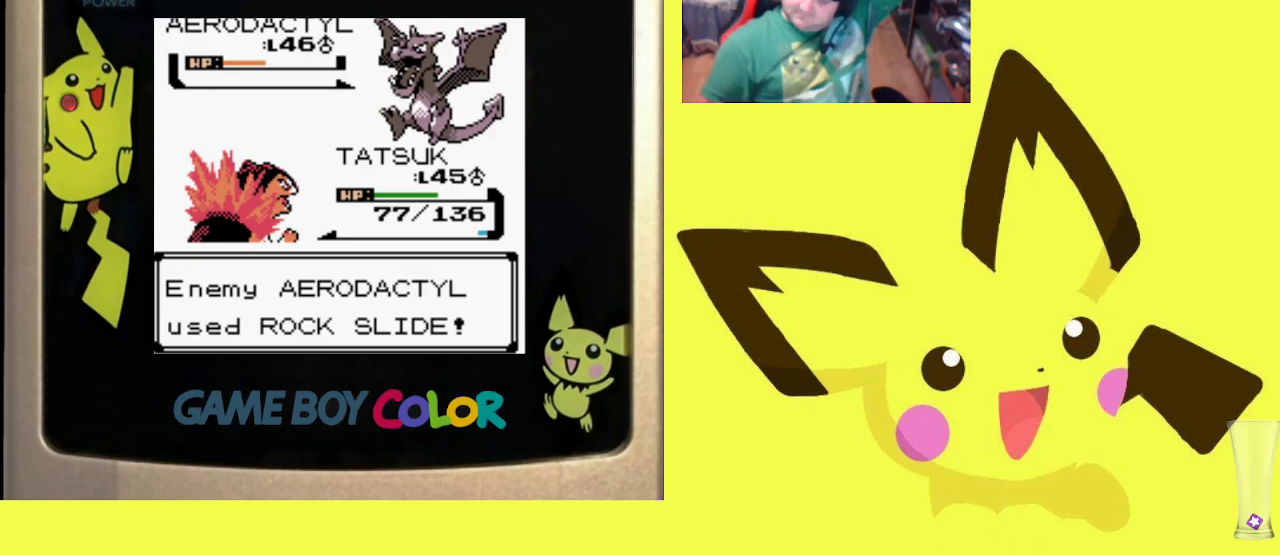
{"buttons": ["CROSS"], "events": [[17, "CROSS", "up"], [117, "CROSS", "down"], [200, "CROSS", "up"], [300, "CROSS", "down"], [417, "CROSS", "up"], [483, "CROSS", "down"]]}
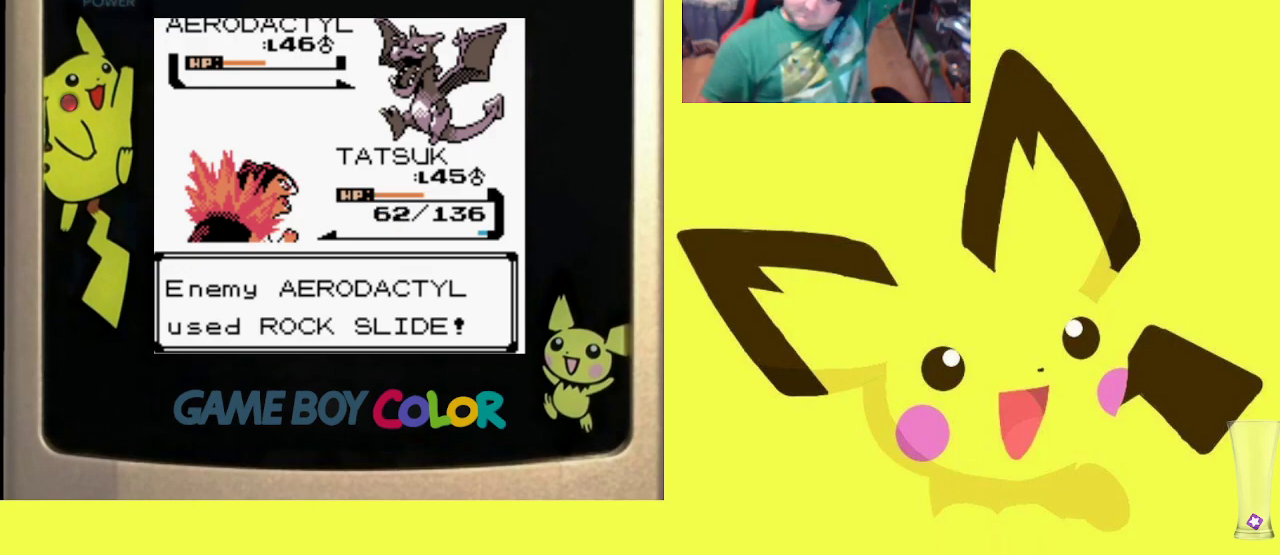
{"buttons": [], "events": [[117, "CROSS", "up"], [200, "CROSS", "down"], [300, "CROSS", "up"], [400, "CROSS", "down"], [500, "CROSS", "up"]]}
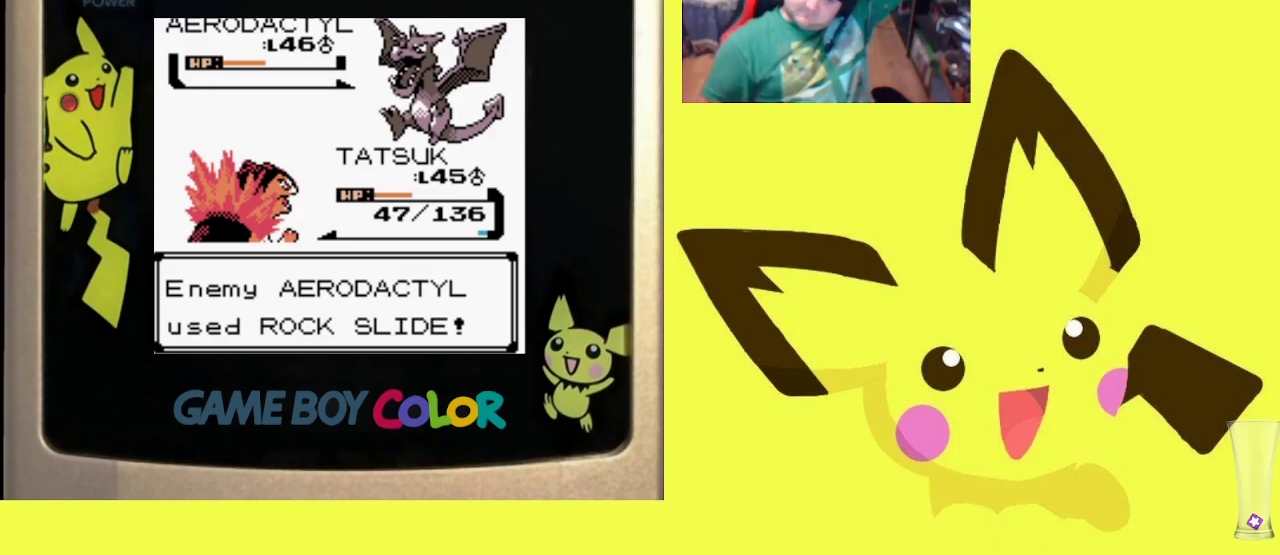
{"buttons": [], "events": [[83, "CROSS", "down"], [200, "CROSS", "up"], [300, "CROSS", "down"], [383, "CROSS", "up"]]}
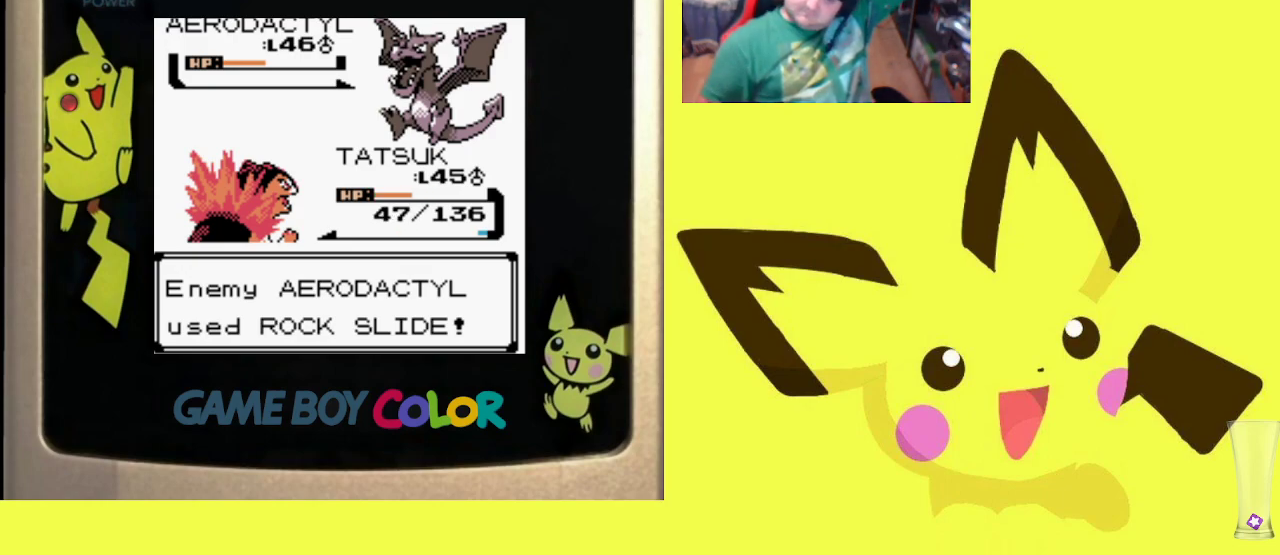
{"buttons": [], "events": [[17, "CIRCLE", "down"], [150, "CIRCLE", "up"], [300, "CIRCLE", "down"], [350, "CIRCLE", "up"]]}
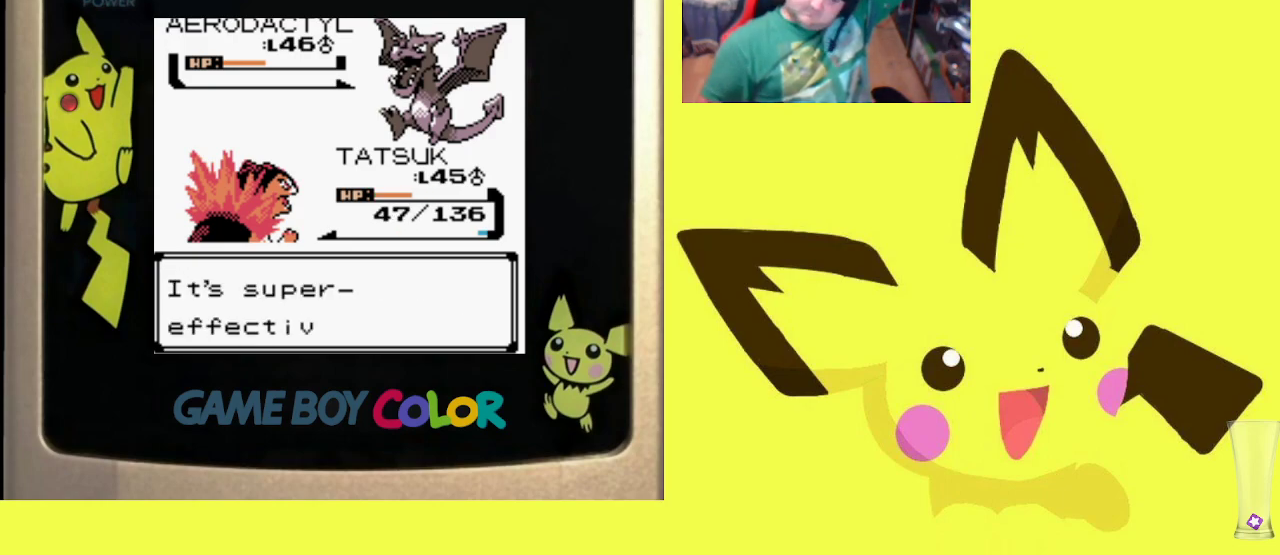
{"buttons": ["CIRCLE"], "events": [[100, "CIRCLE", "down"], [233, "CIRCLE", "up"], [450, "CIRCLE", "down"]]}
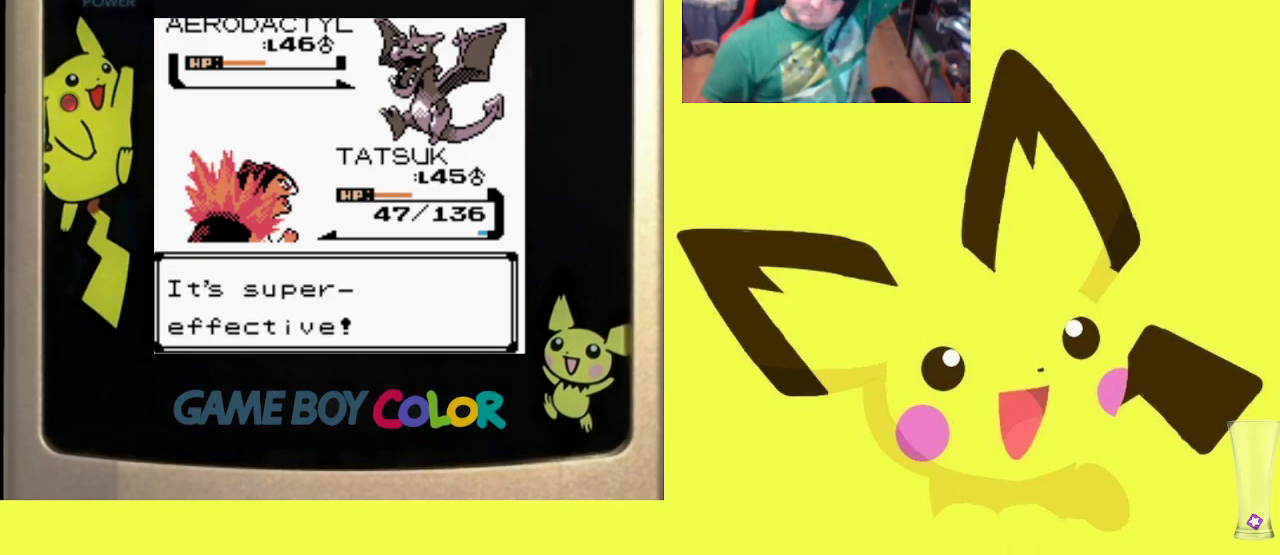
{"buttons": [], "events": [[33, "CIRCLE", "up"], [300, "CIRCLE", "down"], [383, "CIRCLE", "up"]]}
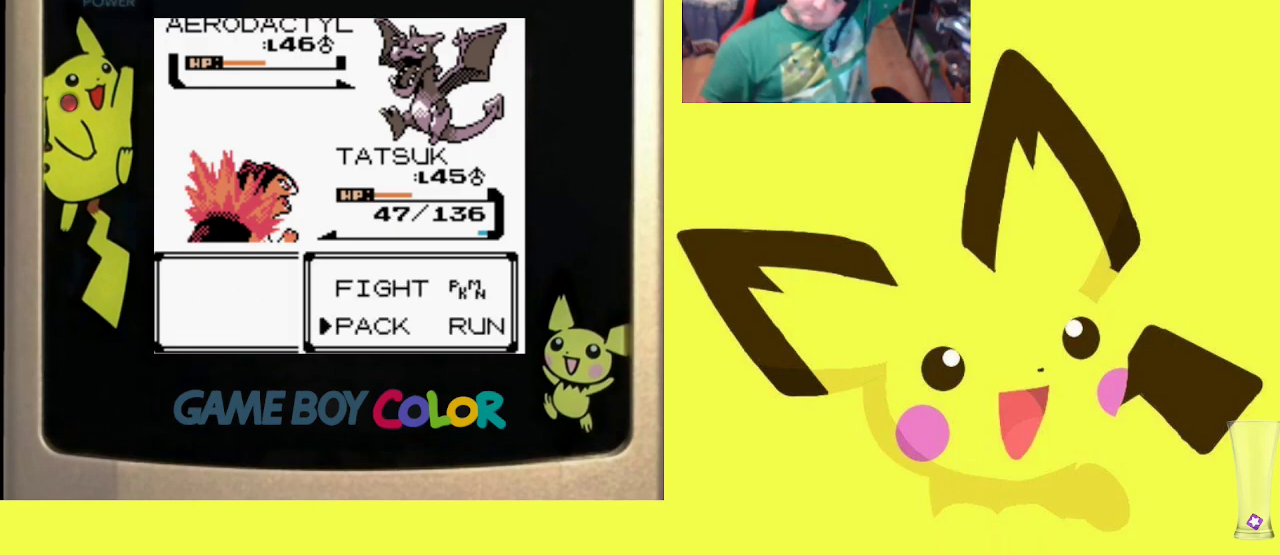
{"buttons": ["CIRCLE"], "events": [[83, "CIRCLE", "down"], [217, "CIRCLE", "up"], [267, "CIRCLE", "down"], [400, "CIRCLE", "up"], [500, "CIRCLE", "down"]]}
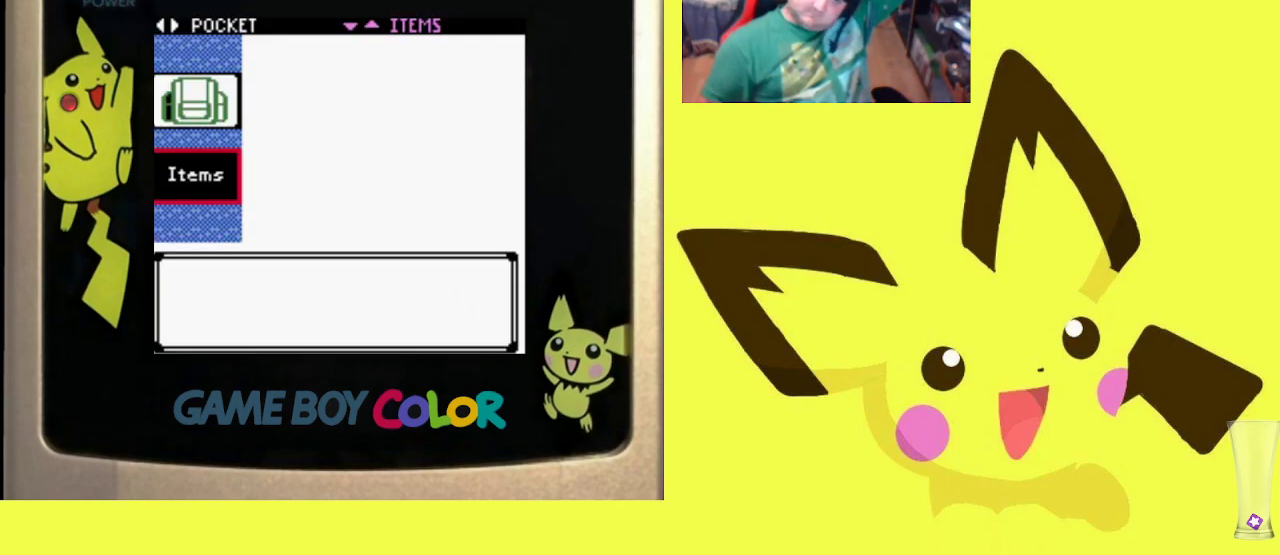
{"buttons": [], "events": [[100, "CIRCLE", "up"], [183, "CIRCLE", "down"], [283, "CIRCLE", "up"], [350, "CIRCLE", "down"], [483, "CIRCLE", "up"]]}
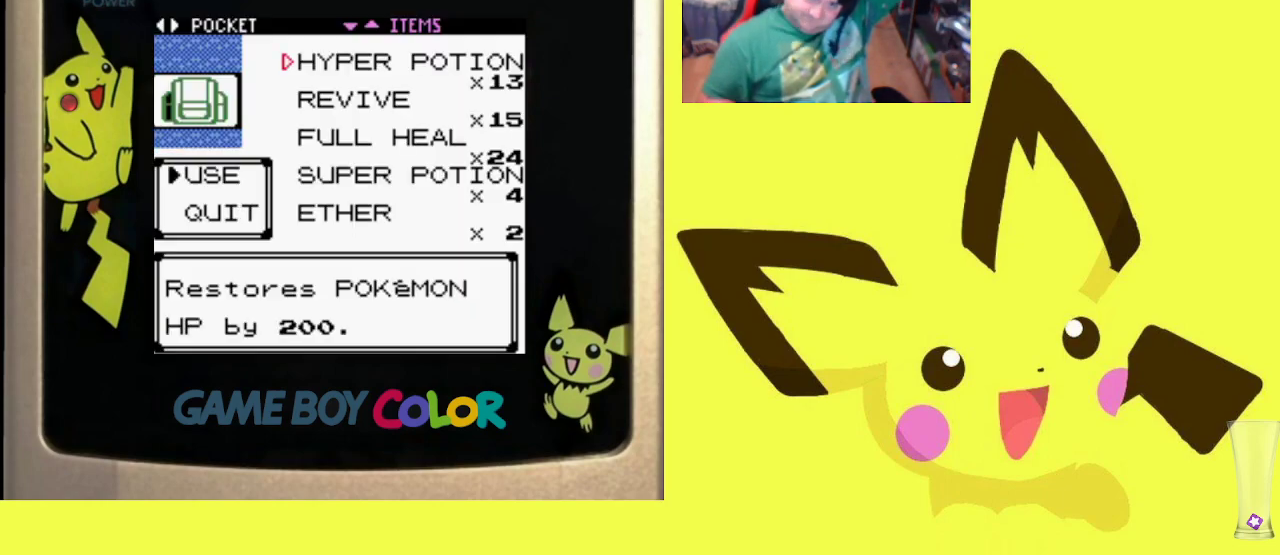
{"buttons": [], "events": [[17, "CIRCLE", "down"], [150, "CIRCLE", "up"], [200, "CIRCLE", "down"], [317, "CIRCLE", "up"], [383, "CIRCLE", "down"], [483, "CIRCLE", "up"]]}
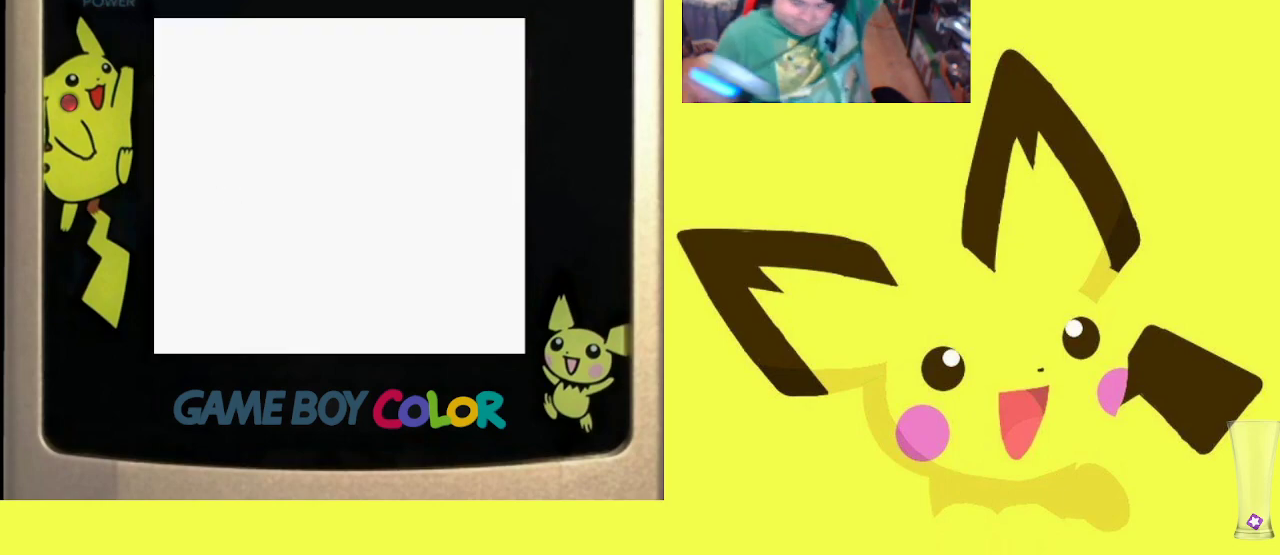
{"buttons": ["CIRCLE"], "events": [[50, "CIRCLE", "down"], [167, "CIRCLE", "up"], [233, "CIRCLE", "down"], [333, "CIRCLE", "up"], [400, "CIRCLE", "down"]]}
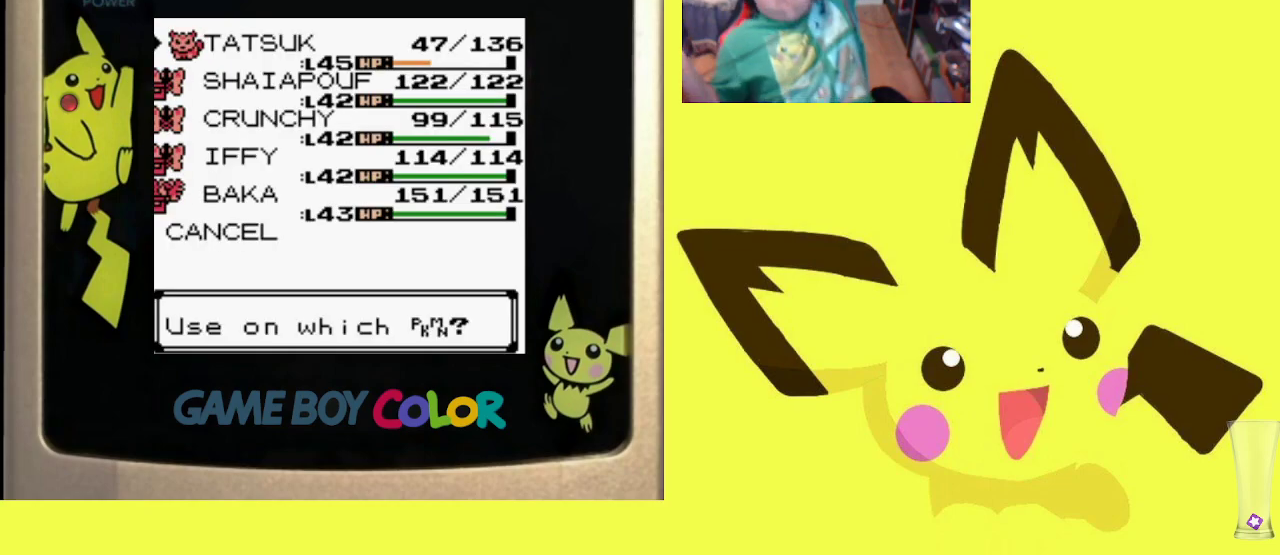
{"buttons": ["CIRCLE"], "events": [[17, "CIRCLE", "up"], [83, "CIRCLE", "down"], [200, "CIRCLE", "up"], [283, "CIRCLE", "down"], [383, "CIRCLE", "up"], [467, "CIRCLE", "down"]]}
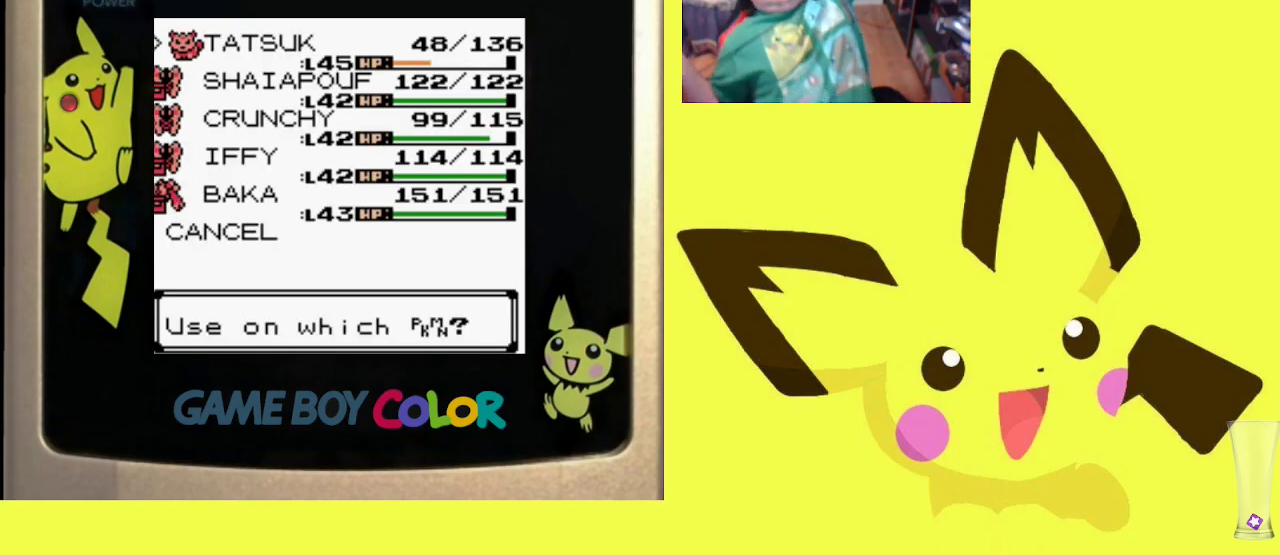
{"buttons": ["CIRCLE"], "events": [[83, "CIRCLE", "up"], [183, "CIRCLE", "down"], [300, "CIRCLE", "up"], [400, "CIRCLE", "down"]]}
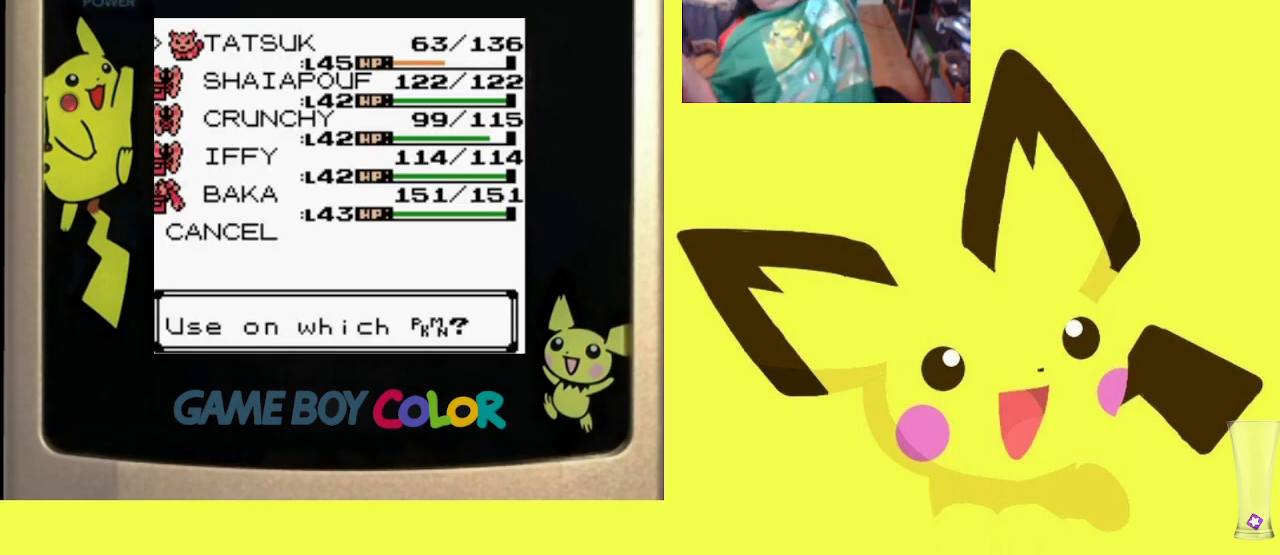
{"buttons": [], "events": [[17, "CIRCLE", "up"], [117, "CIRCLE", "down"], [233, "CIRCLE", "up"], [317, "CIRCLE", "down"], [433, "CIRCLE", "up"]]}
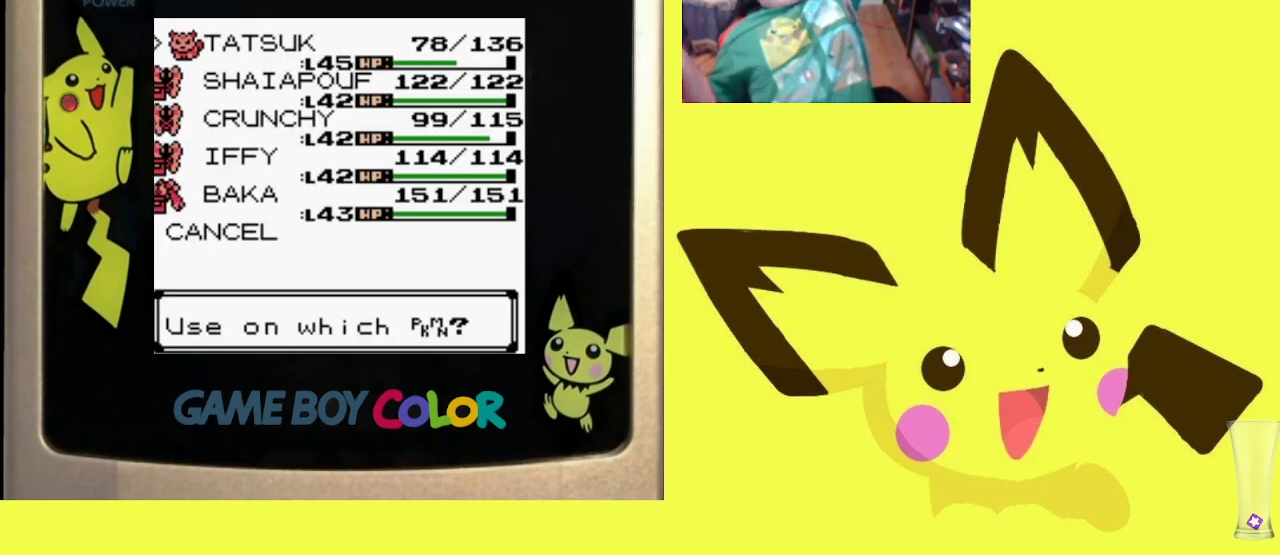
{"buttons": ["CIRCLE"], "events": [[17, "CIRCLE", "down"], [133, "CIRCLE", "up"], [217, "CIRCLE", "down"], [317, "CIRCLE", "up"], [417, "CIRCLE", "down"]]}
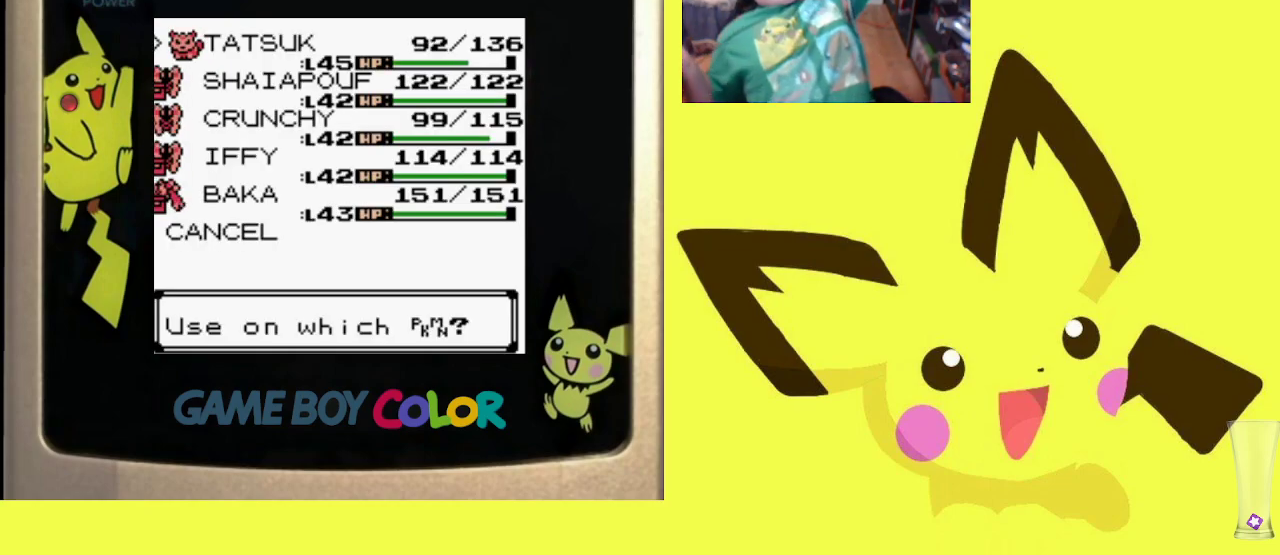
{"buttons": [], "events": [[33, "CIRCLE", "up"], [217, "CROSS", "down"], [300, "CROSS", "up"], [383, "CROSS", "down"], [500, "CROSS", "up"]]}
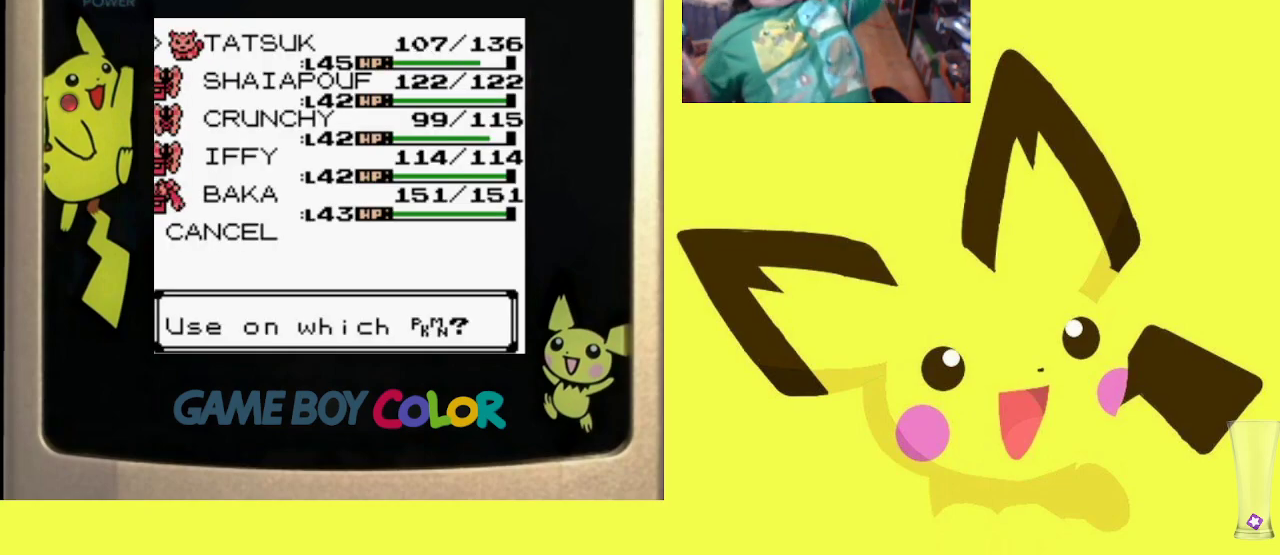
{"buttons": ["CROSS"], "events": [[67, "CROSS", "down"], [167, "CROSS", "up"], [250, "CROSS", "down"], [317, "CROSS", "up"], [450, "CROSS", "down"]]}
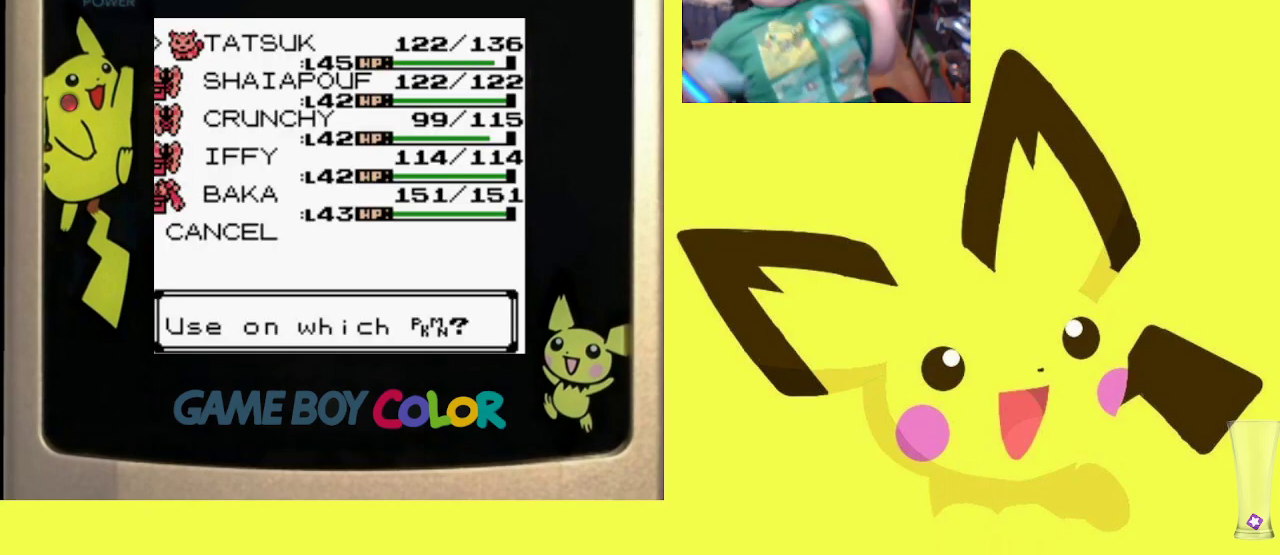
{"buttons": ["CROSS"], "events": [[17, "CROSS", "up"], [117, "CROSS", "down"], [217, "CROSS", "up"], [300, "CROSS", "down"], [400, "CROSS", "up"], [467, "CROSS", "down"]]}
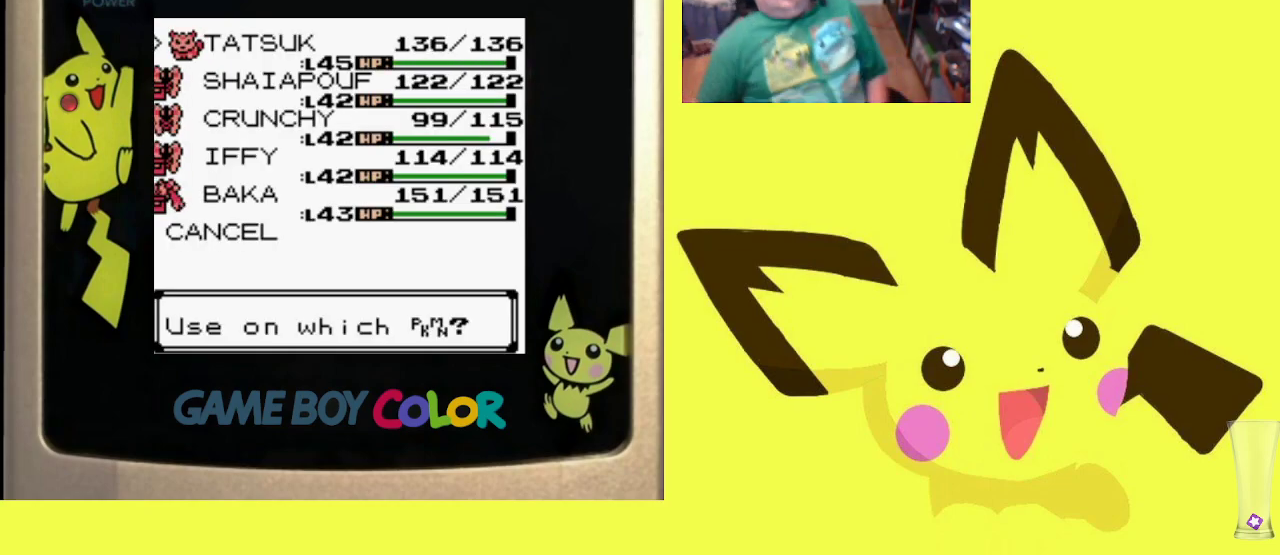
{"buttons": ["CROSS"], "events": [[67, "CROSS", "up"], [133, "CROSS", "down"], [233, "CROSS", "up"], [300, "CROSS", "down"], [400, "CROSS", "up"], [483, "CROSS", "down"]]}
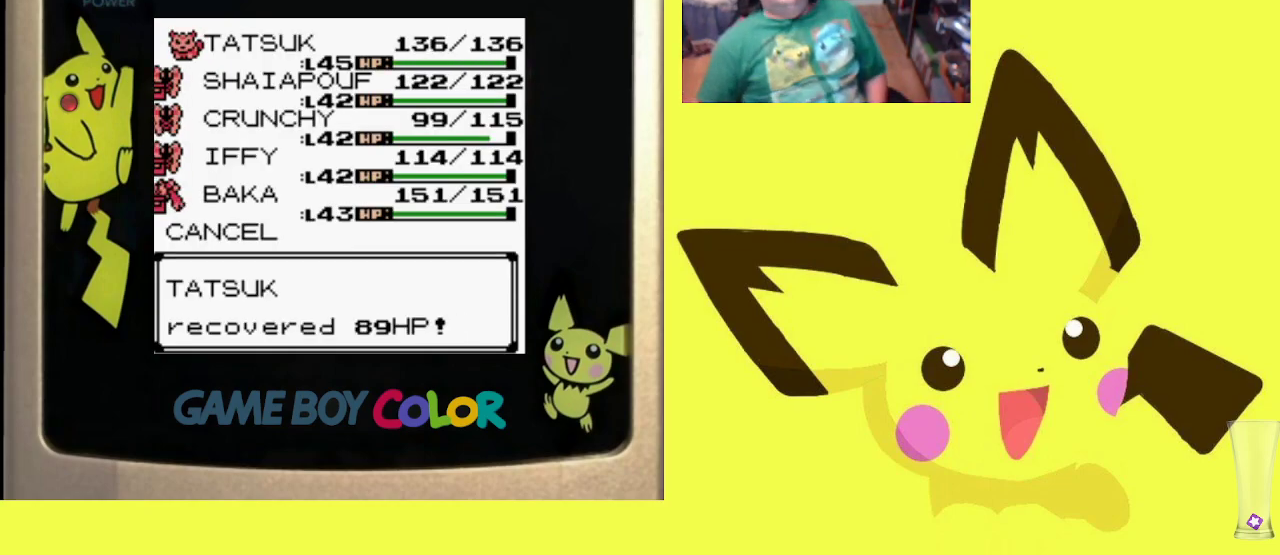
{"buttons": [], "events": [[100, "CROSS", "up"], [183, "CROSS", "down"], [283, "CROSS", "up"], [350, "CROSS", "down"], [483, "CROSS", "up"]]}
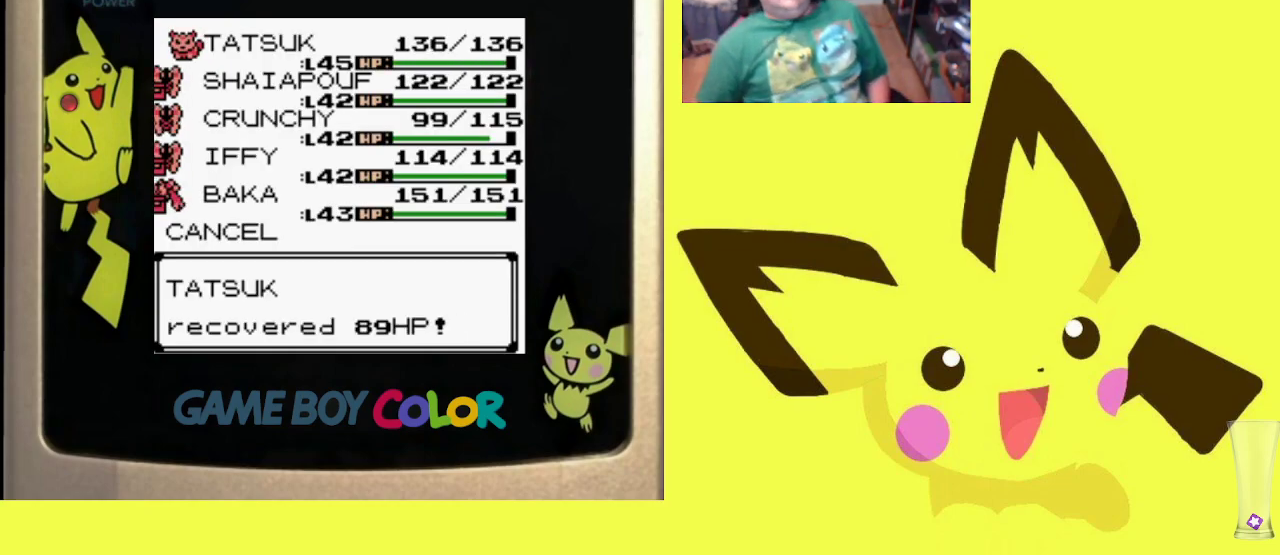
{"buttons": ["CROSS"], "events": [[50, "CROSS", "down"], [167, "CROSS", "up"], [233, "CROSS", "down"], [367, "CROSS", "up"], [467, "CROSS", "down"]]}
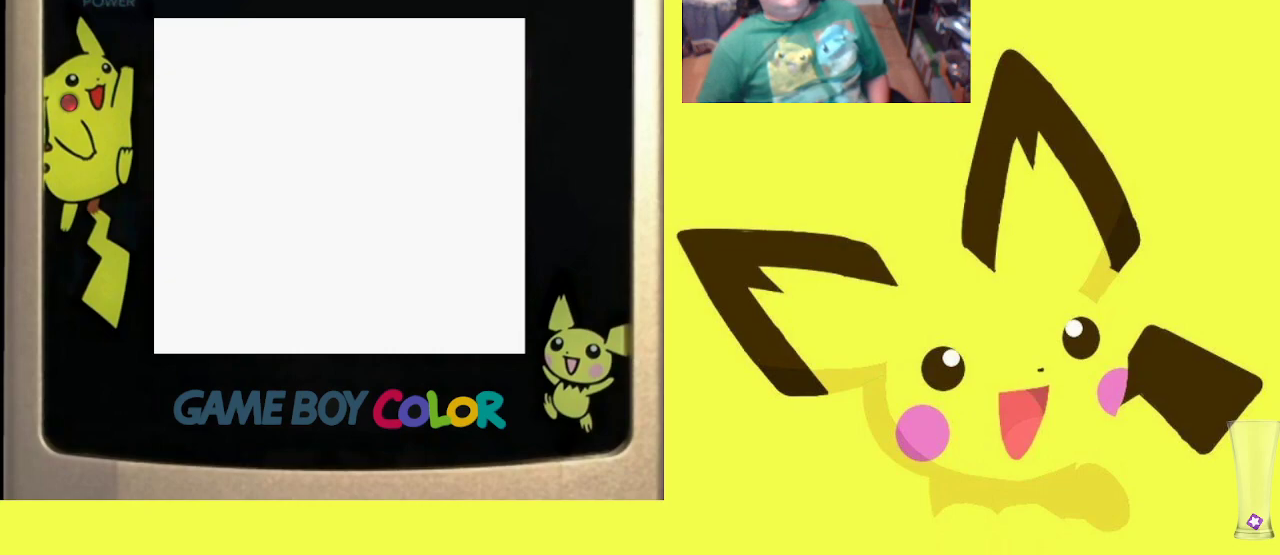
{"buttons": ["CROSS"], "events": [[100, "CROSS", "up"], [167, "CROSS", "down"], [300, "CROSS", "up"], [400, "CROSS", "down"]]}
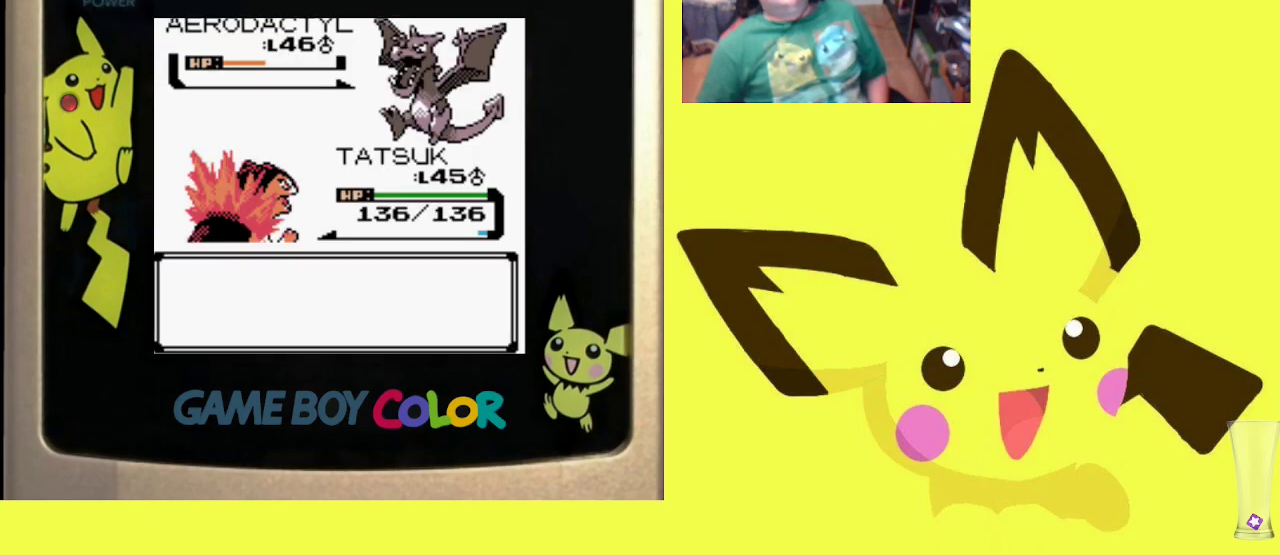
{"buttons": [], "events": [[17, "CROSS", "up"], [100, "CROSS", "down"], [250, "CROSS", "up"]]}
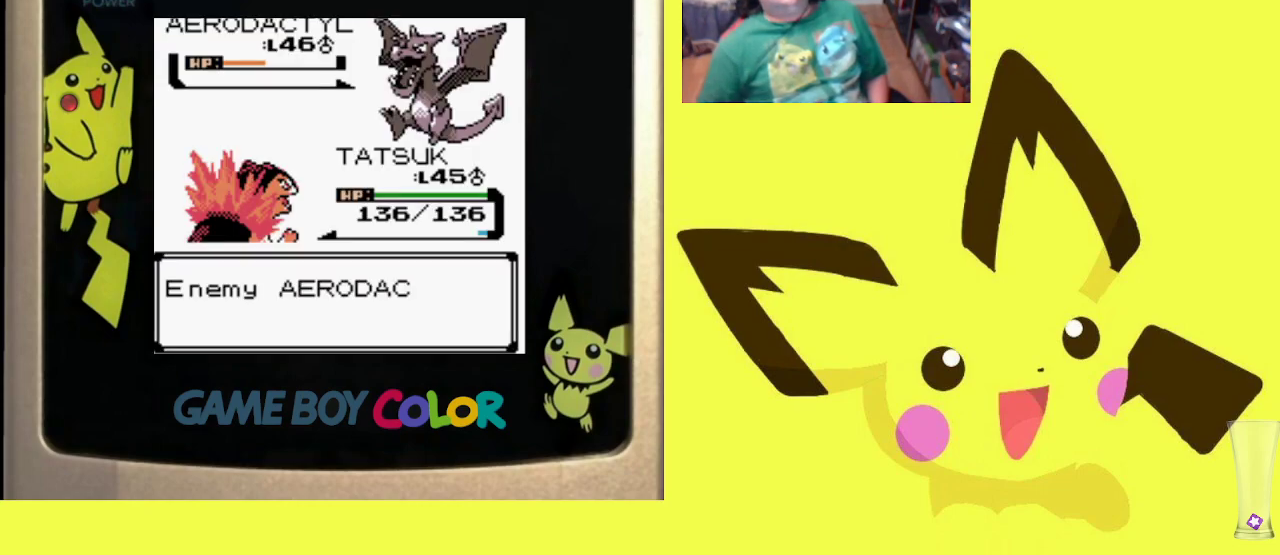
{"buttons": [], "events": []}
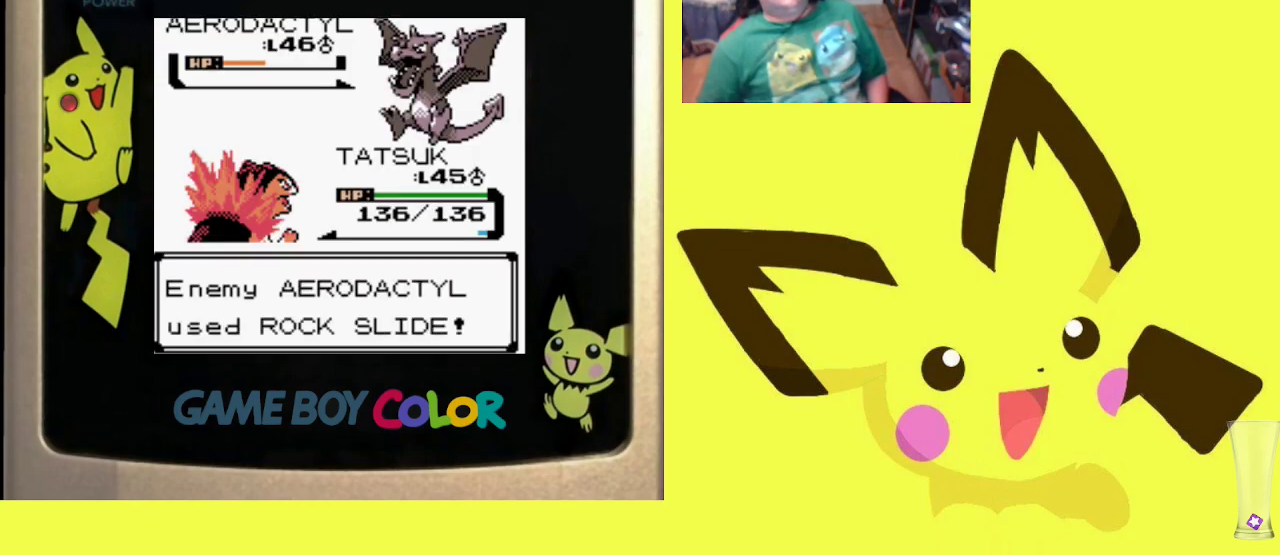
{"buttons": [], "events": []}